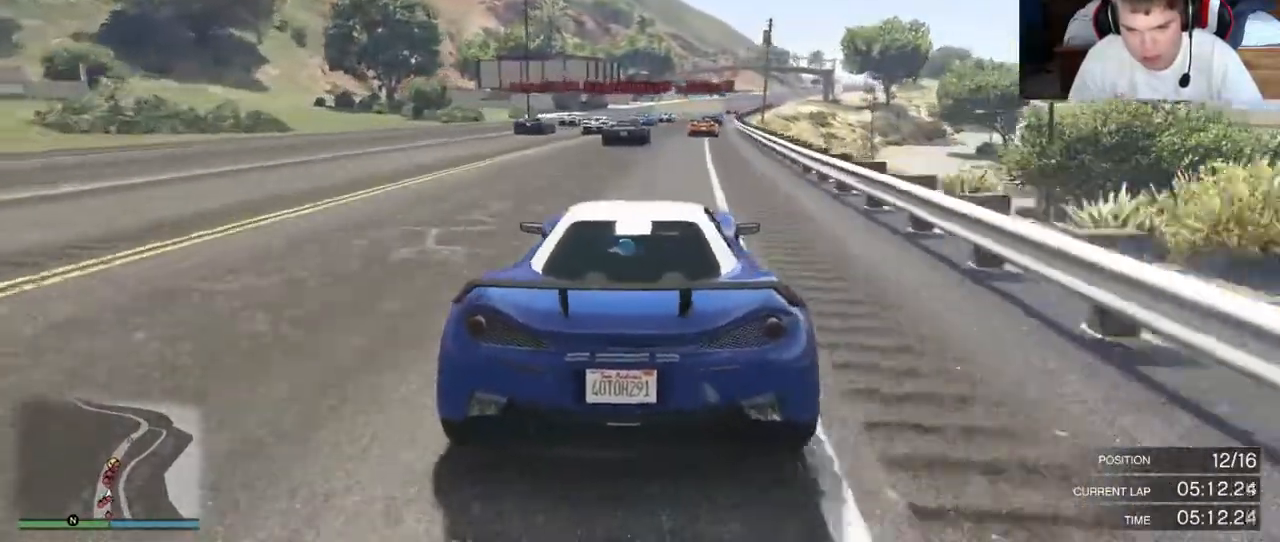
Gameplay with a controller (Xbox layout); each line is a JSON object with the inputs held at the frame after it. "events" lists button and stick changes between this image and that frame as [ms after this image, input, new state], when the widget could be followed in between. Not read: L3 R3.
{"buttons": ["R2"], "left_stick": "right", "right_stick": "center", "events": []}
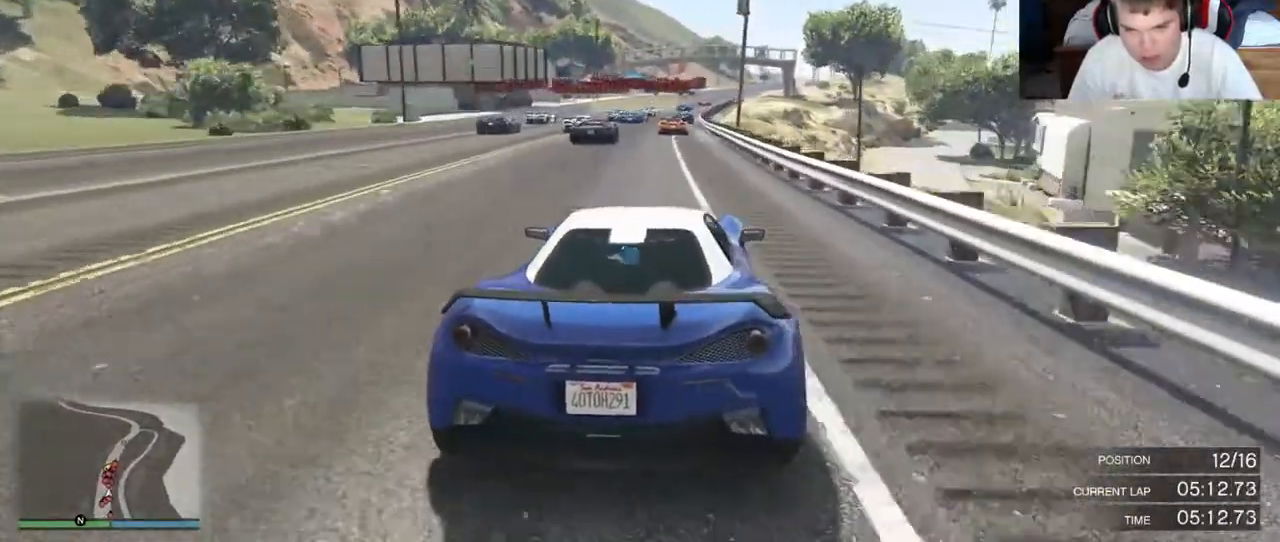
{"buttons": ["R2"], "left_stick": "right", "right_stick": "center", "events": []}
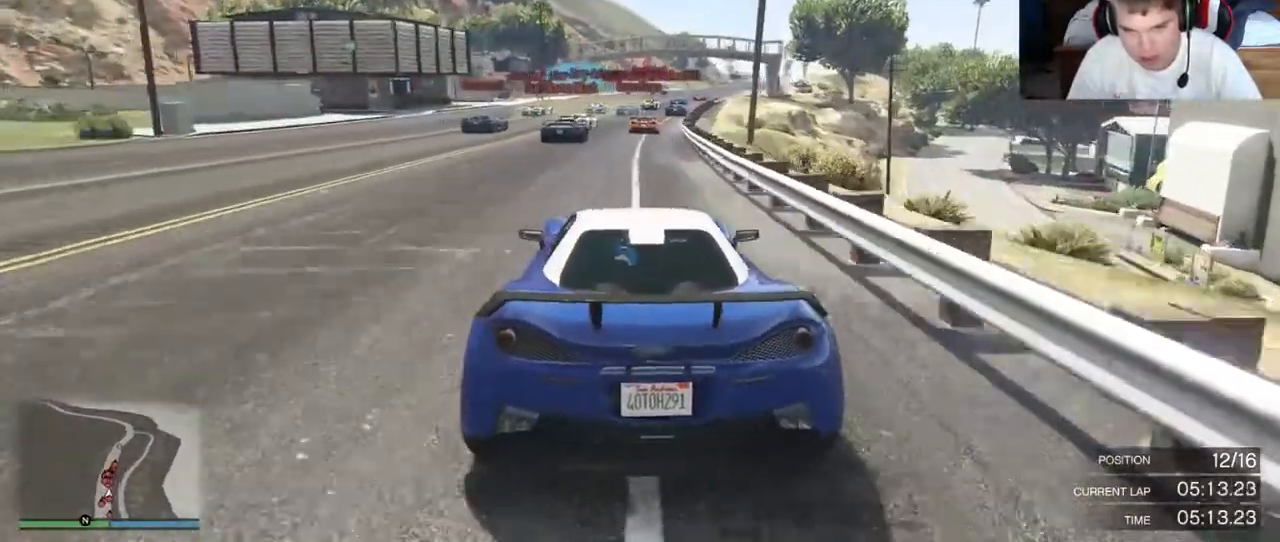
{"buttons": ["R2"], "left_stick": "center", "right_stick": "center", "events": [[33, "left_stick", "center"]]}
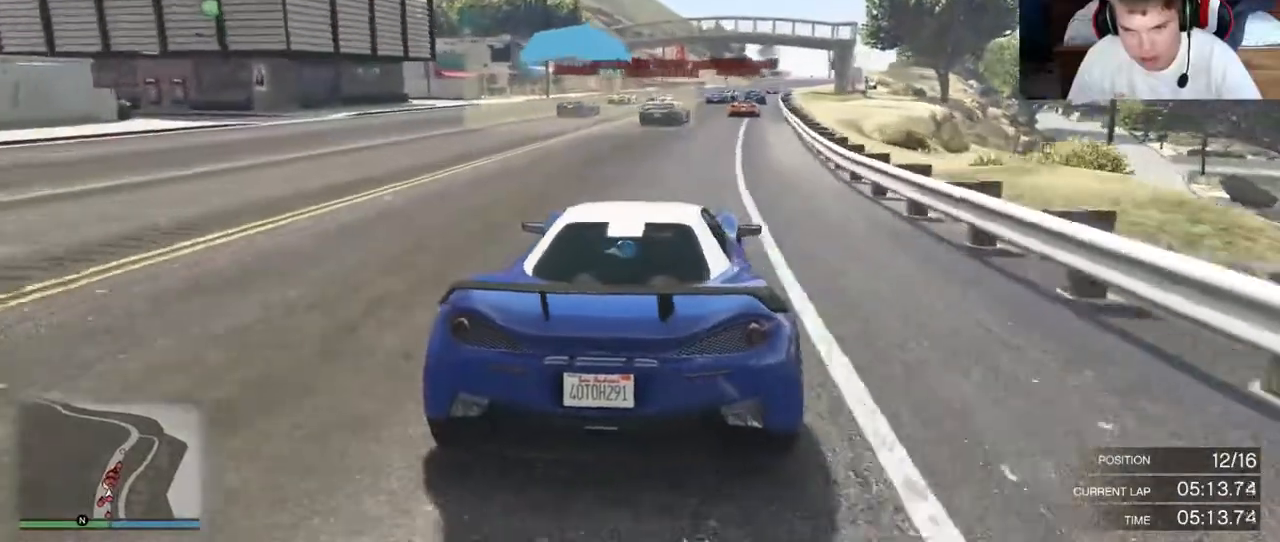
{"buttons": ["R2"], "left_stick": "center", "right_stick": "center", "events": []}
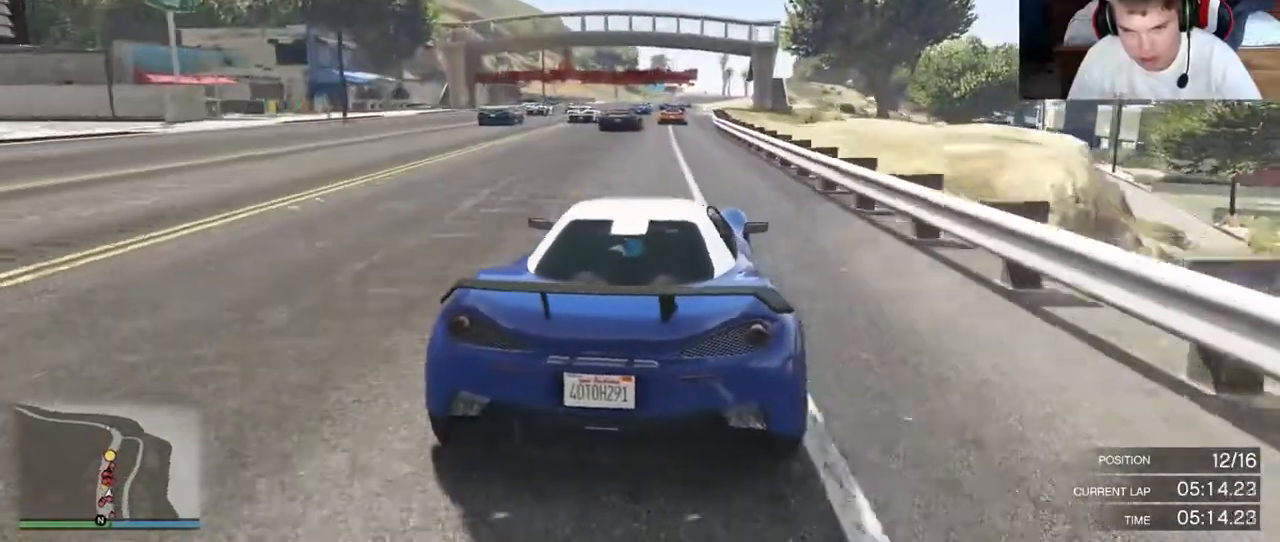
{"buttons": ["R2"], "left_stick": "center", "right_stick": "center", "events": []}
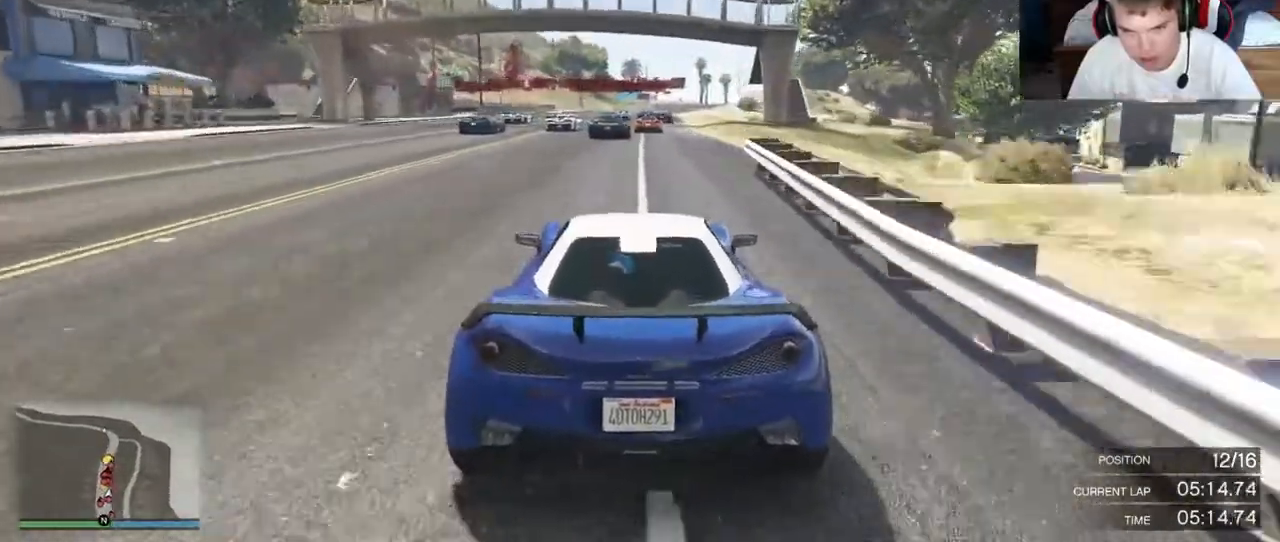
{"buttons": ["R2"], "left_stick": "center", "right_stick": "center"}